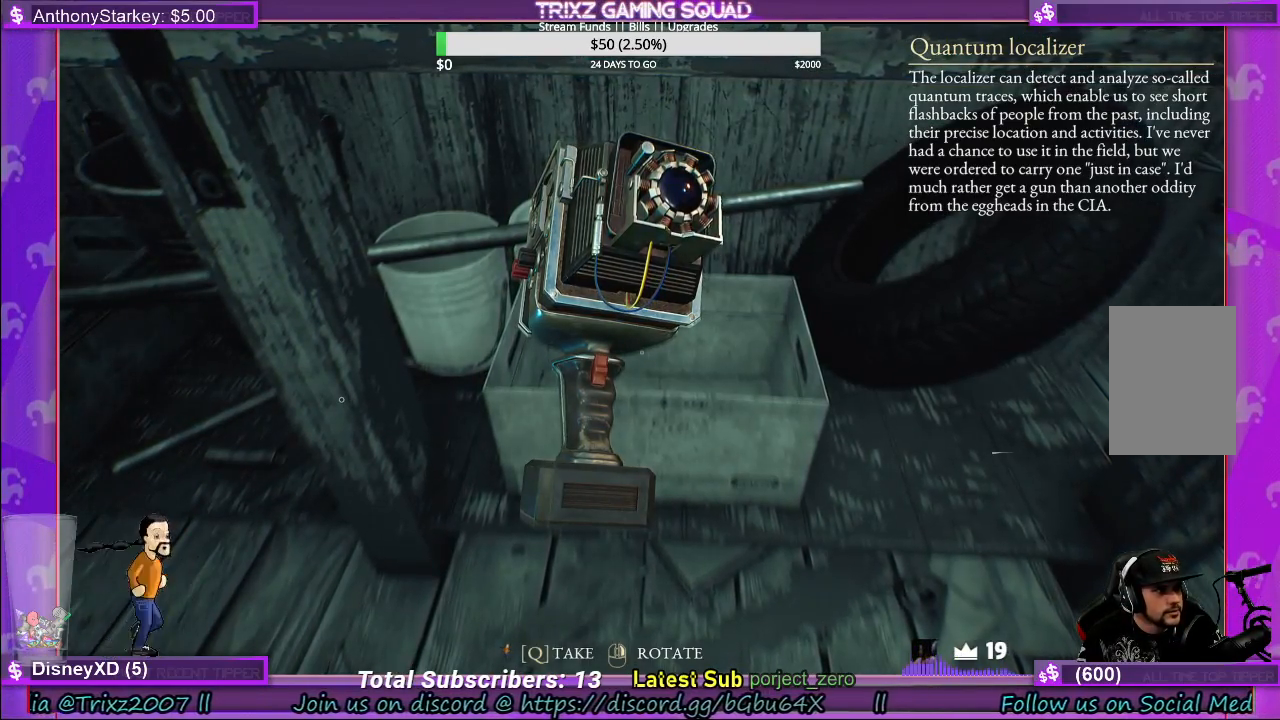
Gameplay with keyboard and mouse; each line is a JSON object with the keys and mouse buttons held at the frame after it. "events" lists presses ("down") and releases ("up") of "a", "ctrl", "d", "e", "f", "q", "r", "s", "shift", "space", "tab", "w", "mouse_left", "mouse_wheel", "mouse_right" and "mouse_mb4" between this image and that frame as [ms after this image, input, new state], when the widget could be followed in between. "mouse_left", "mouse_wheel", "mouse_right", "mouse_mb4" = the "left", "wheel", "right", "mb4" buttons of the "mouse" list. No other keys are recorded. "wheel" means that the mouse wheel is clicked or scrolled. Mouse movement is not recorded.
{"keys": [], "mouse": ["right"], "events": []}
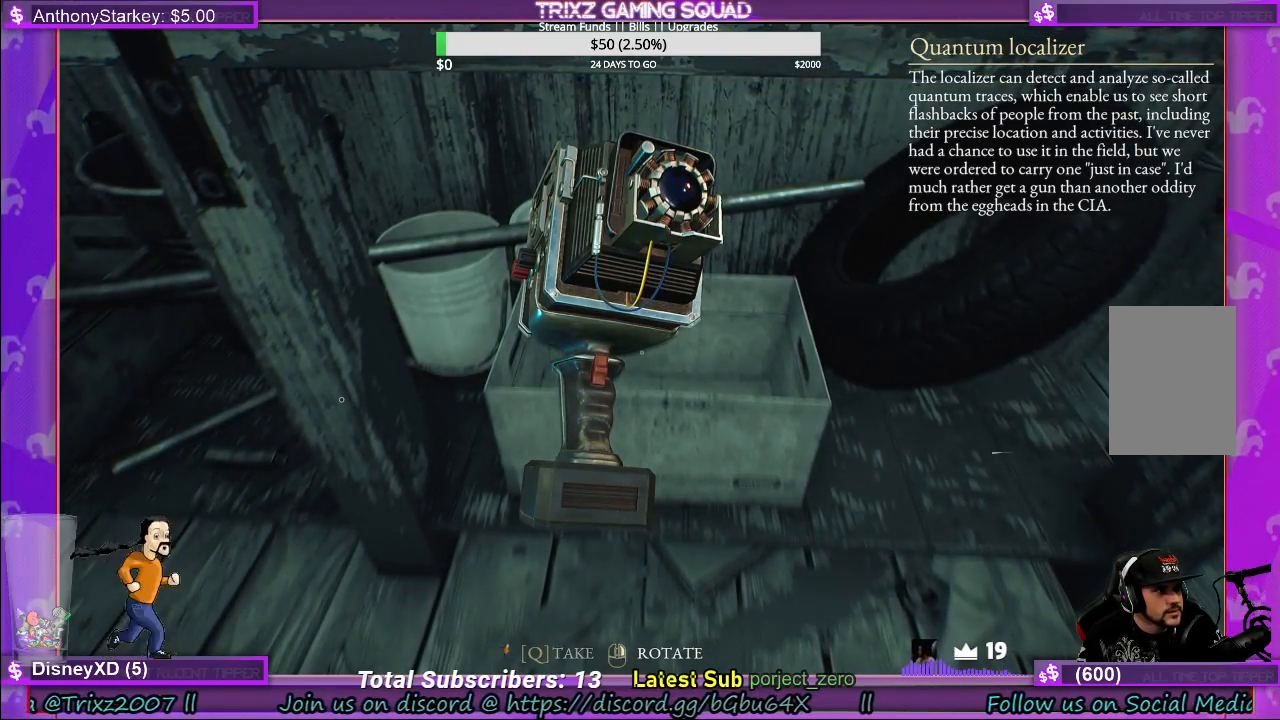
{"keys": [], "mouse": ["right"], "events": []}
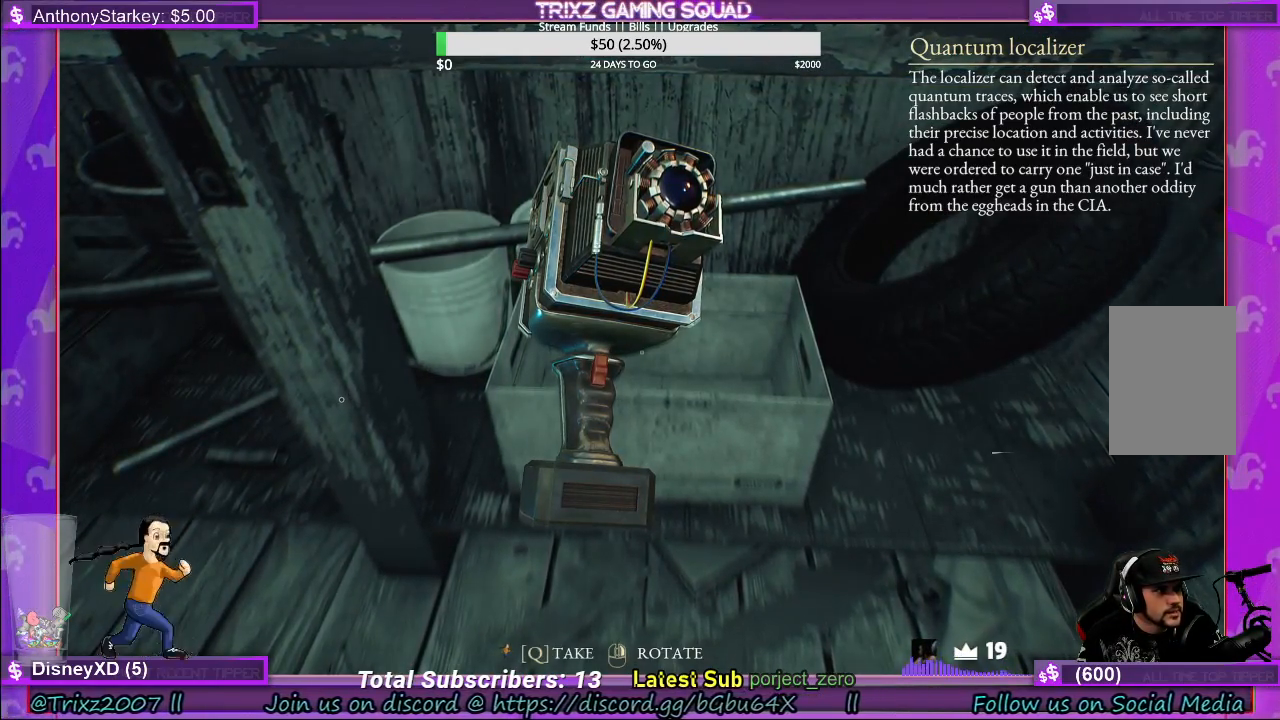
{"keys": [], "mouse": ["right"], "events": []}
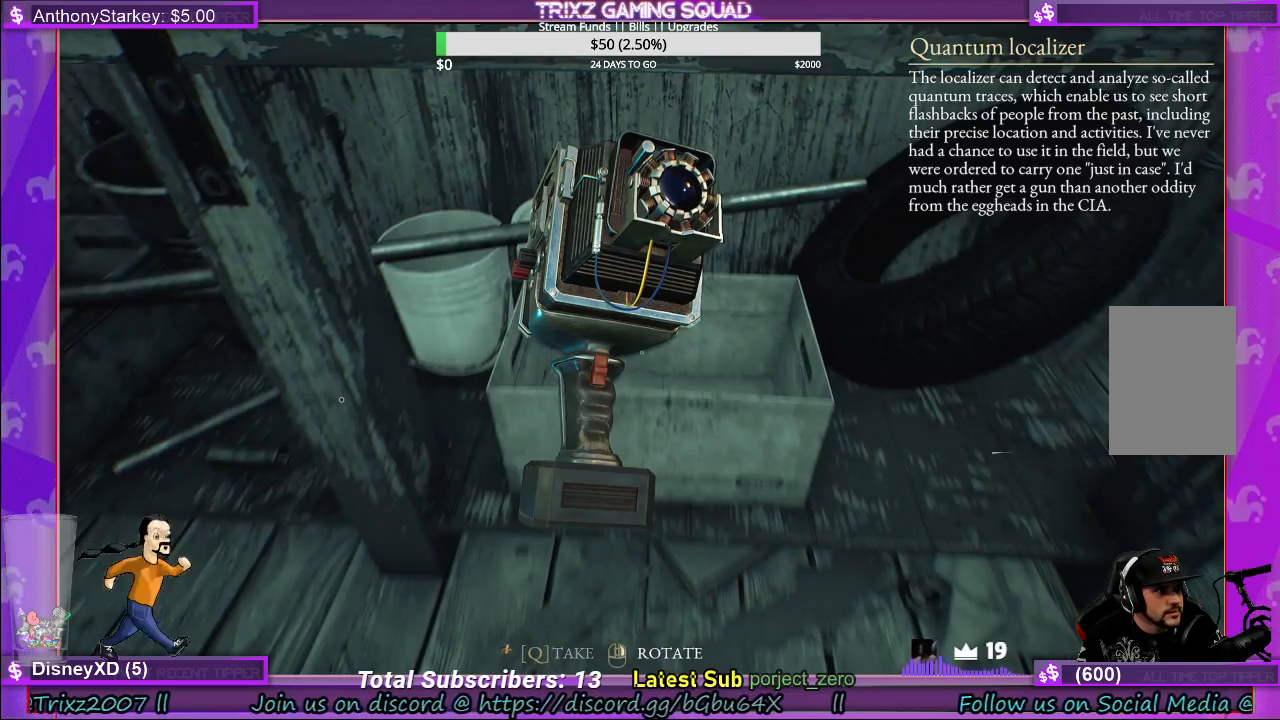
{"keys": [], "mouse": ["right"], "events": []}
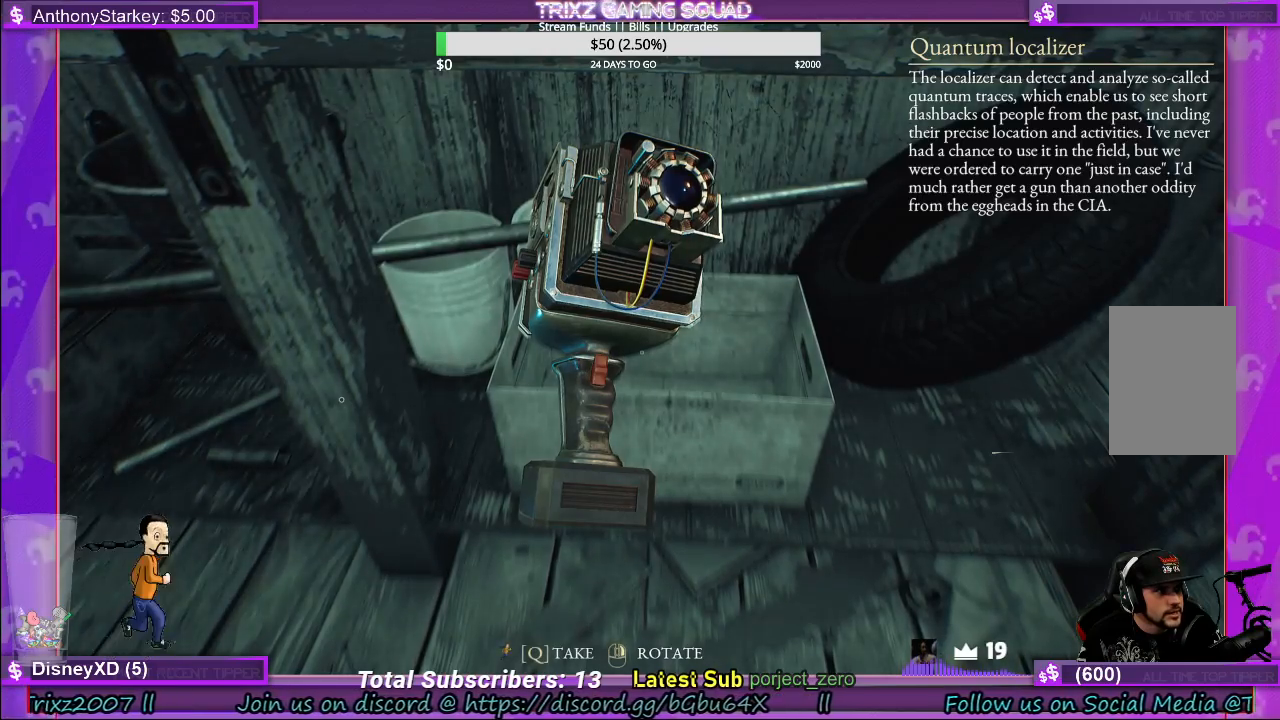
{"keys": [], "mouse": ["right"], "events": []}
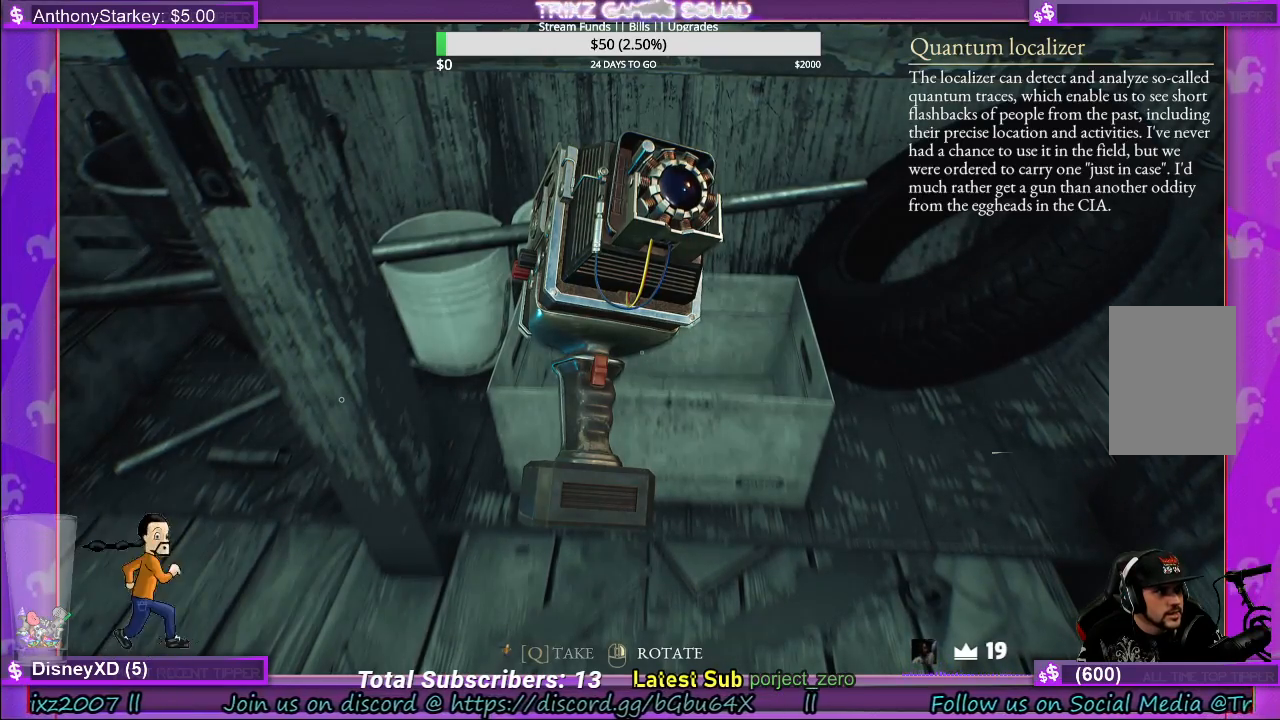
{"keys": [], "mouse": ["right"], "events": []}
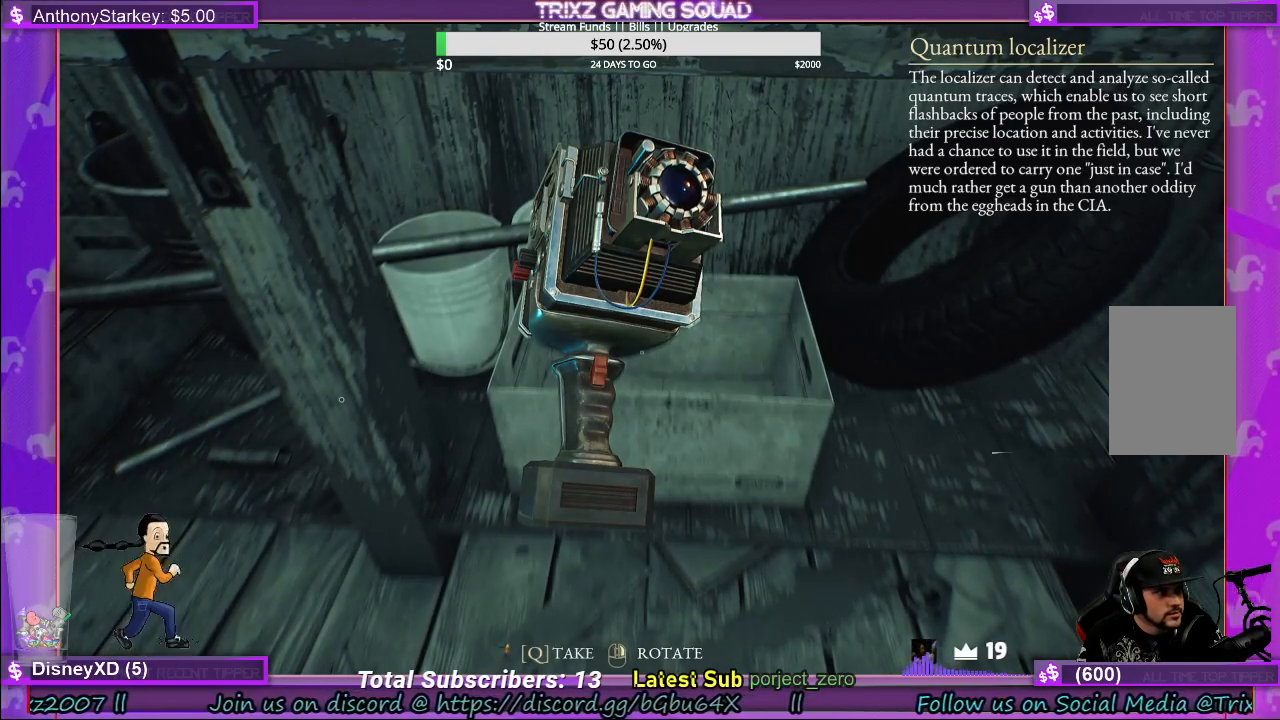
{"keys": [], "mouse": ["right"], "events": []}
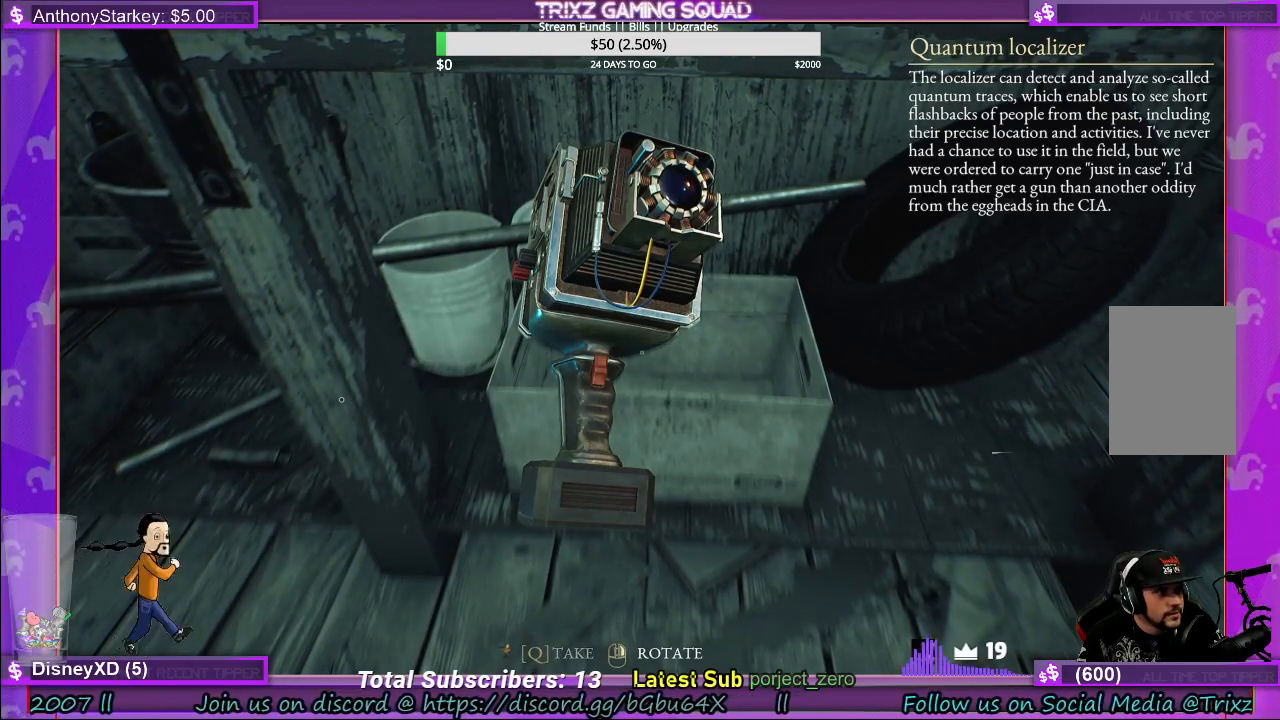
{"keys": [], "mouse": ["right"], "events": []}
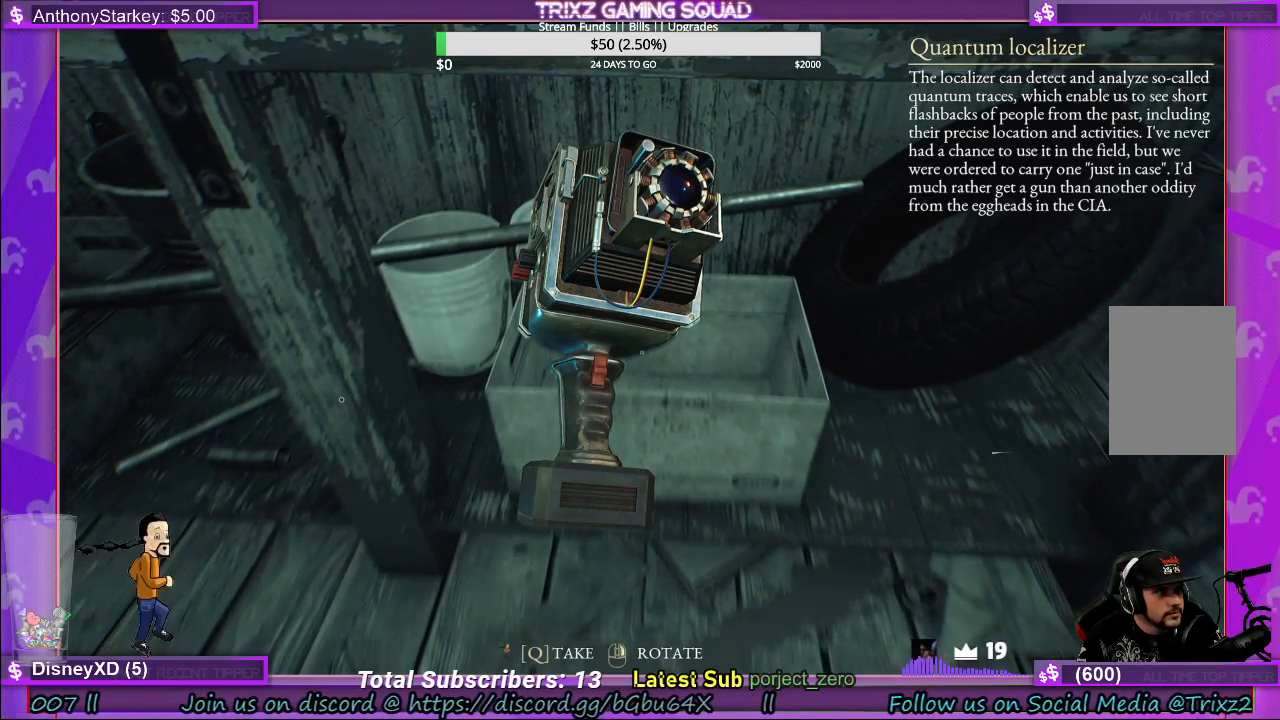
{"keys": [], "mouse": ["right"], "events": []}
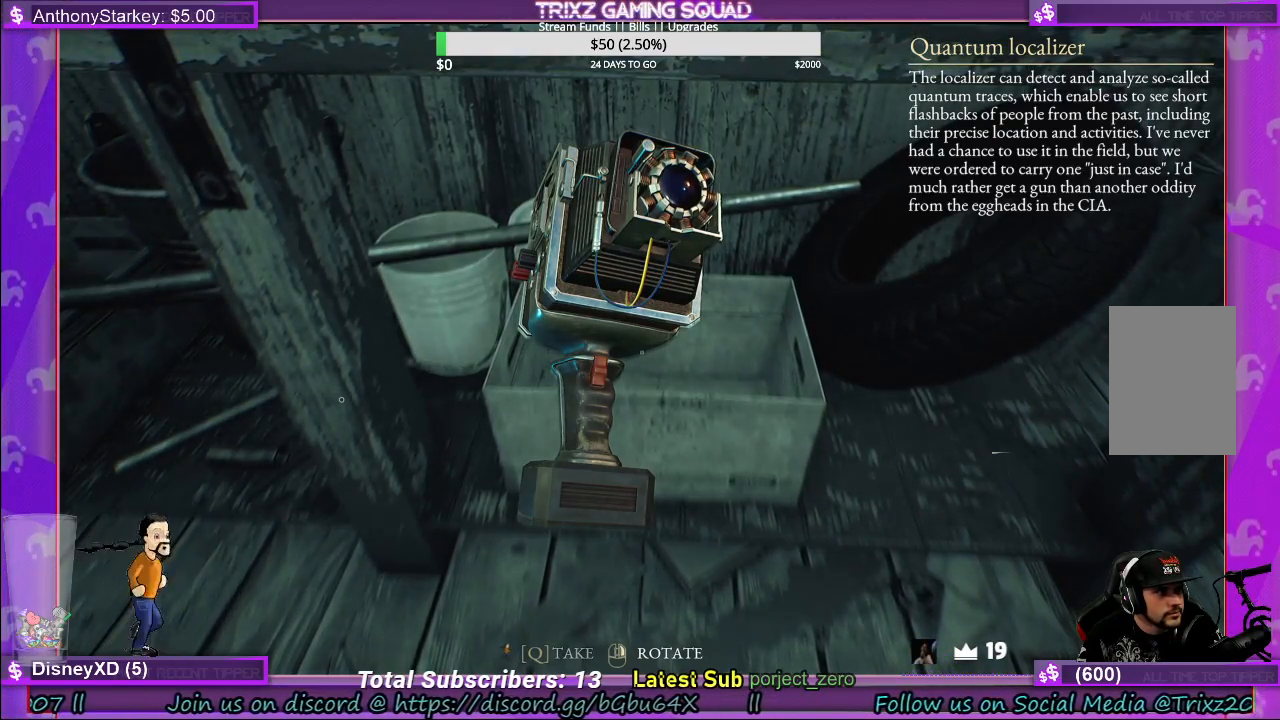
{"keys": [], "mouse": [], "events": [[17, "mouse_right", "up"]]}
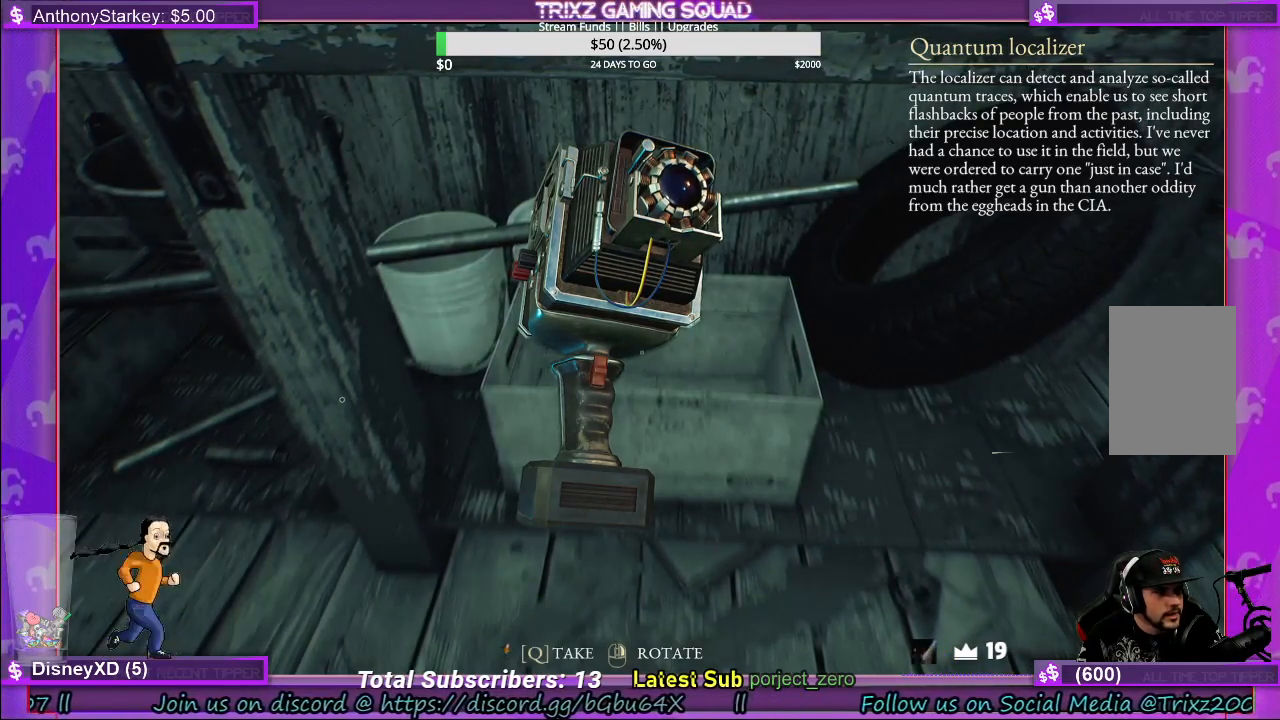
{"keys": [], "mouse": [], "events": [[100, "q", "down"], [217, "q", "up"]]}
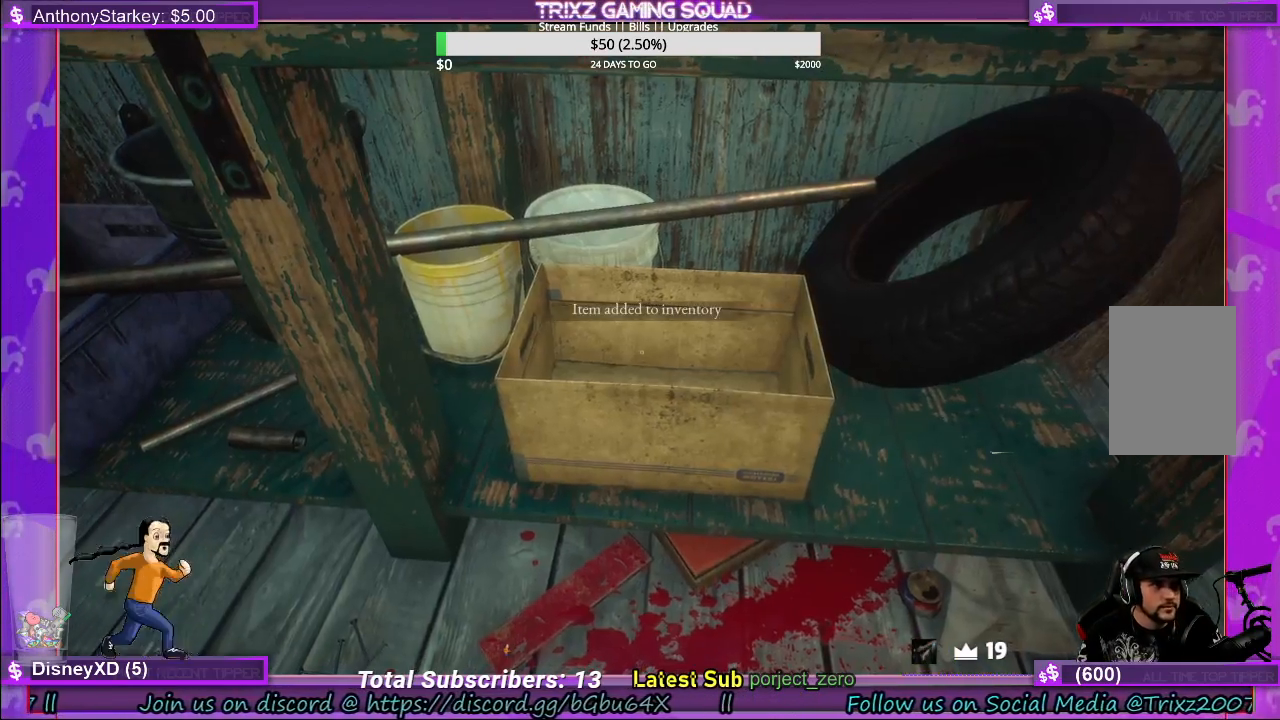
{"keys": [], "mouse": ["left"], "events": [[383, "mouse_left", "down"]]}
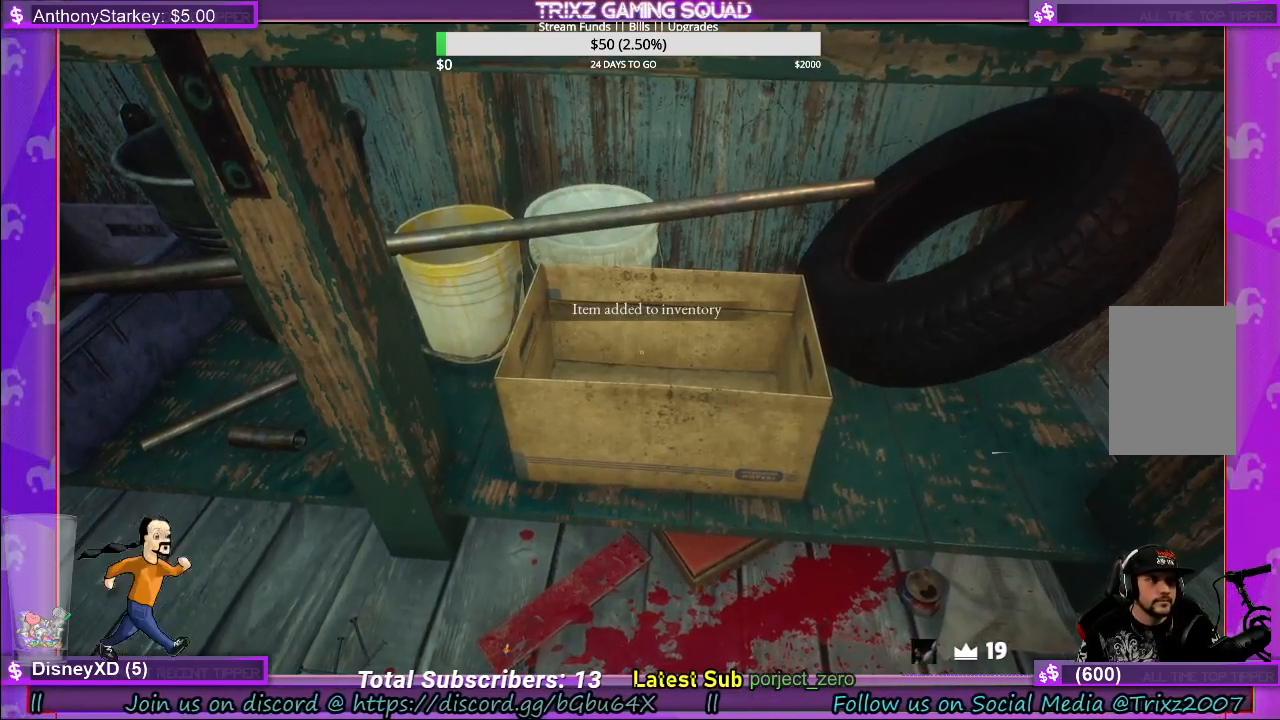
{"keys": [], "mouse": [], "events": [[133, "mouse_left", "up"], [300, "mouse_left", "down"], [450, "mouse_left", "up"]]}
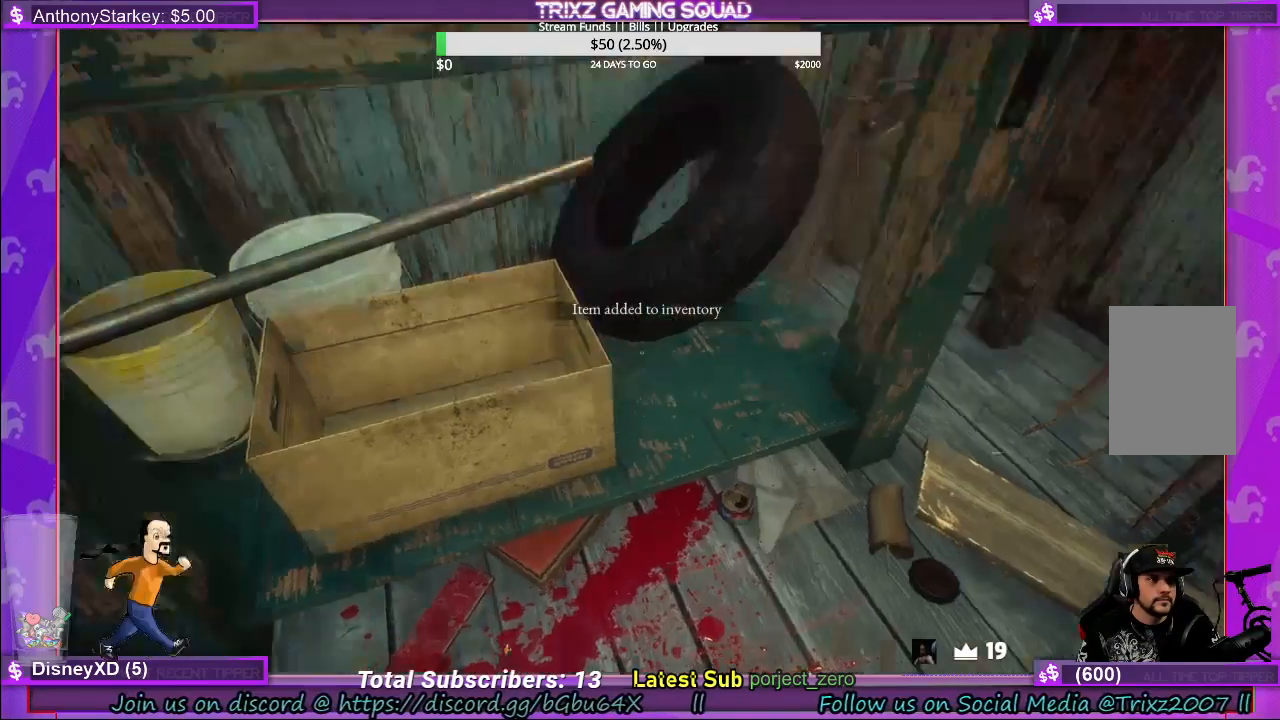
{"keys": [], "mouse": [], "events": []}
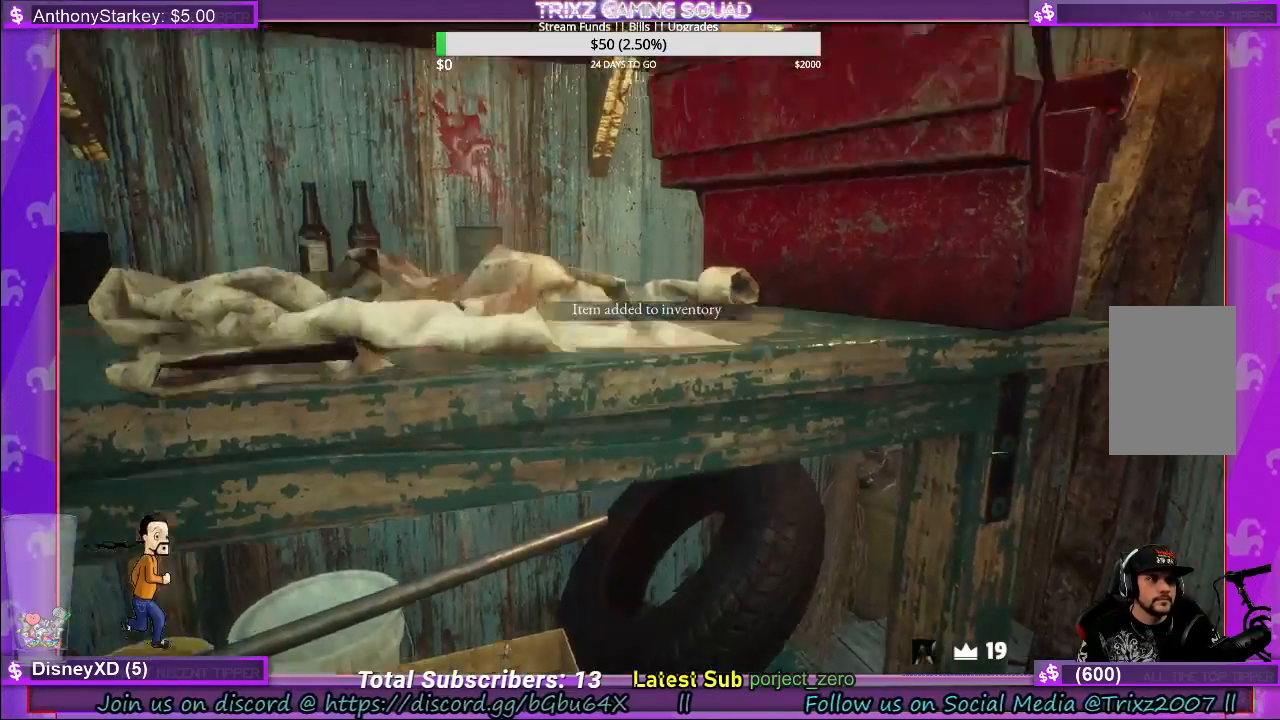
{"keys": [], "mouse": [], "events": [[67, "s", "down"], [300, "s", "up"]]}
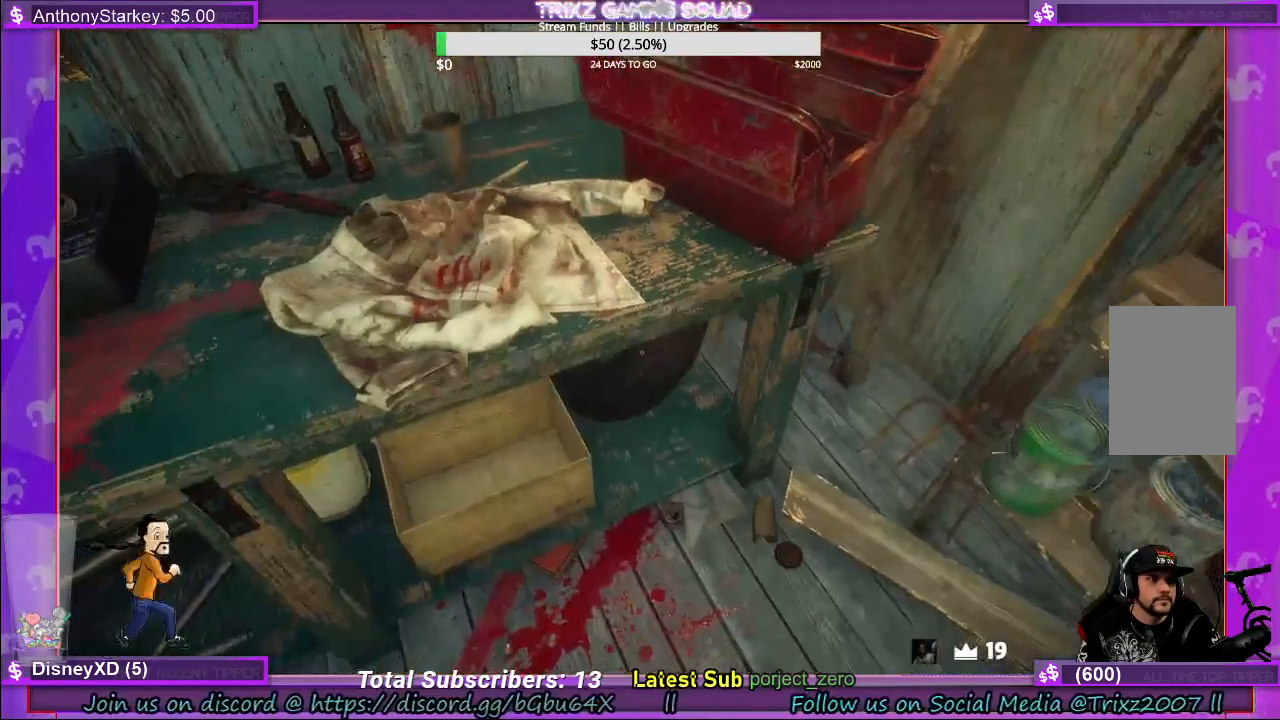
{"keys": [], "mouse": ["left"], "events": [[183, "mouse_left", "down"], [317, "mouse_left", "up"], [483, "mouse_left", "down"]]}
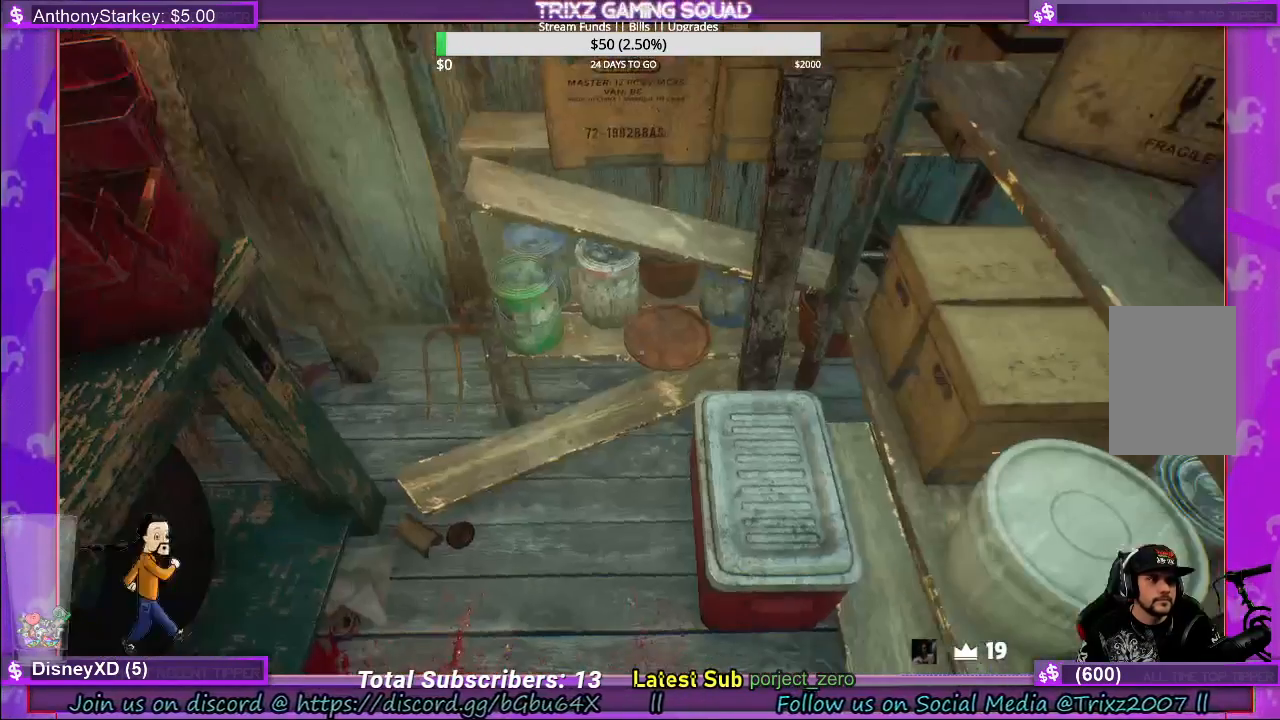
{"keys": [], "mouse": [], "events": [[150, "mouse_left", "up"]]}
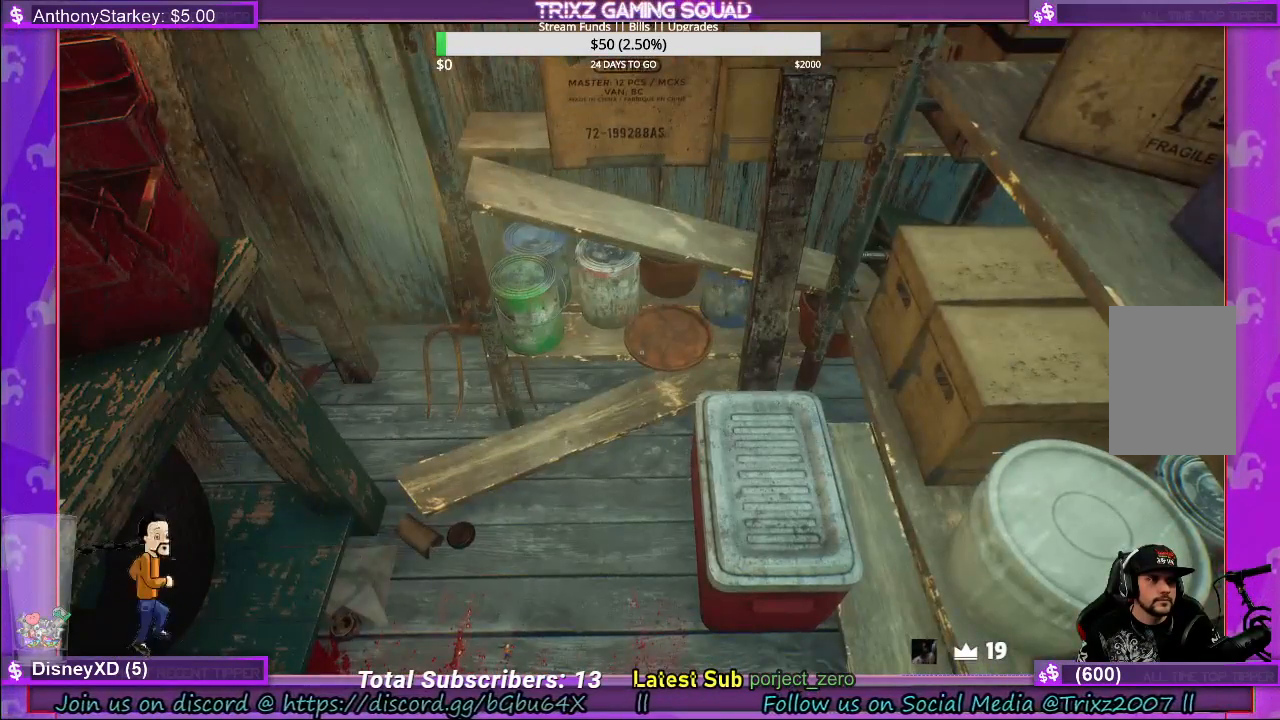
{"keys": [], "mouse": [], "events": [[250, "tab", "down"], [350, "tab", "up"]]}
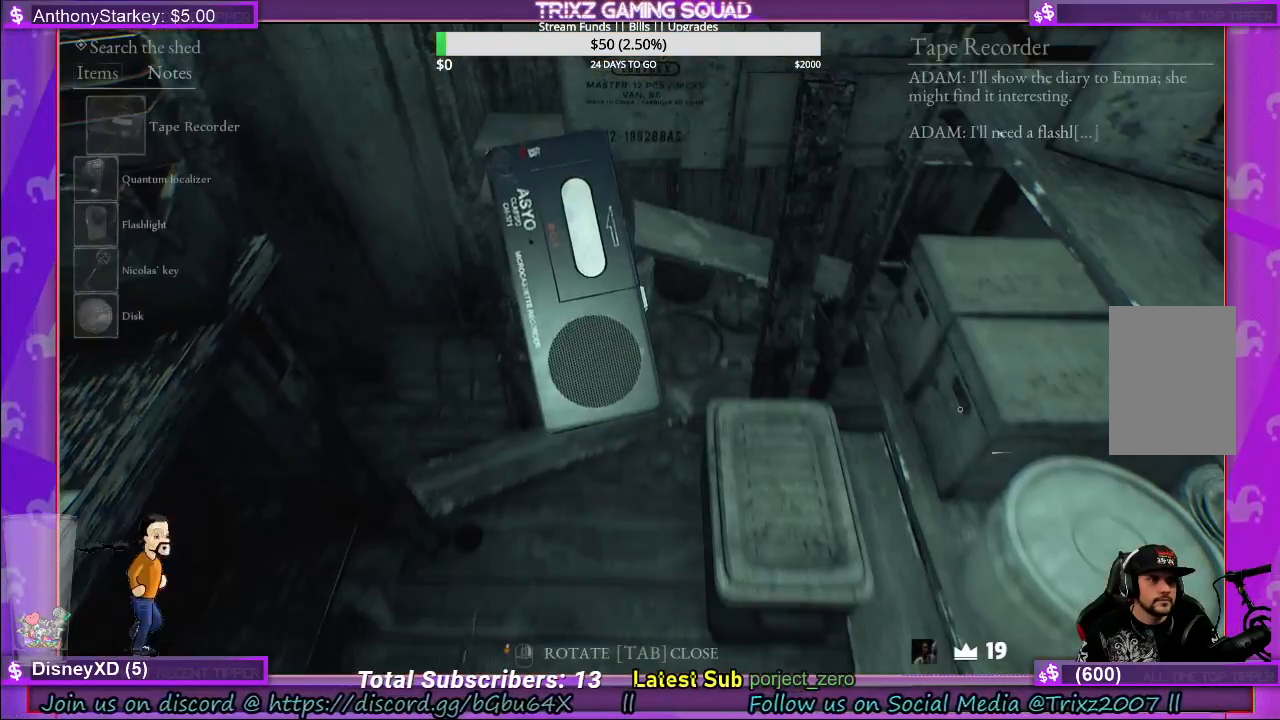
{"keys": [], "mouse": [], "events": []}
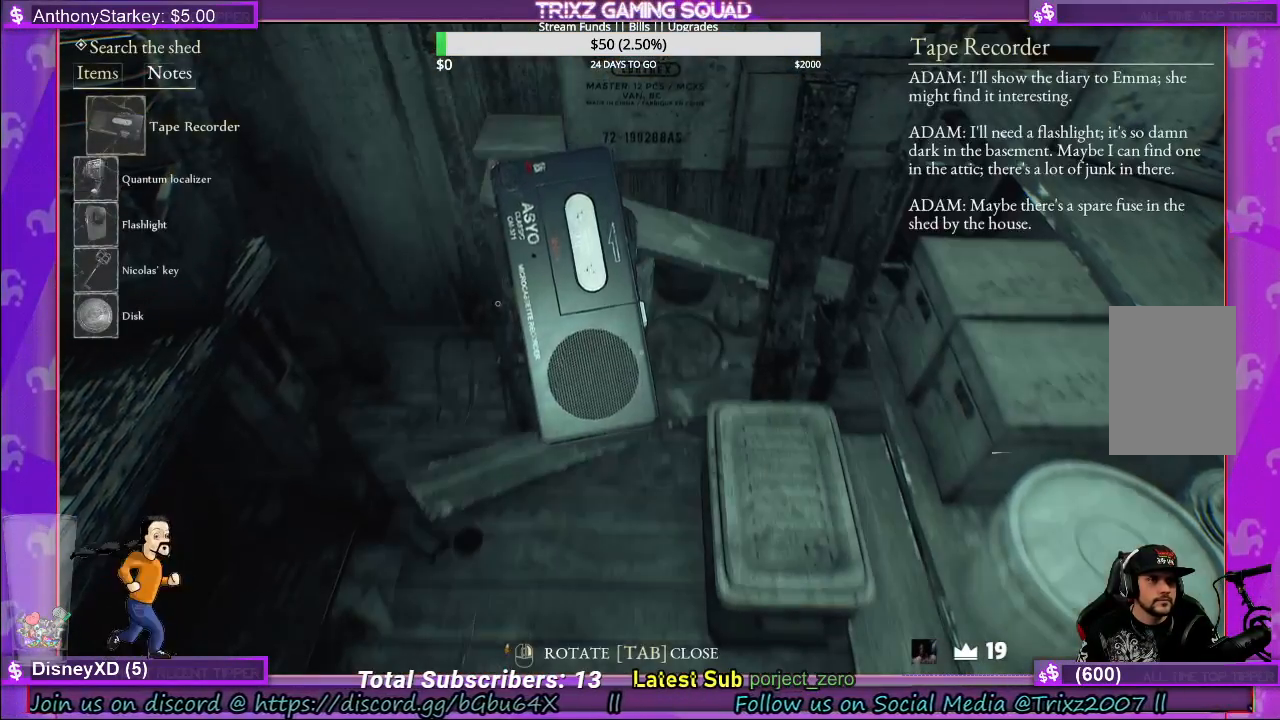
{"keys": [], "mouse": [], "events": []}
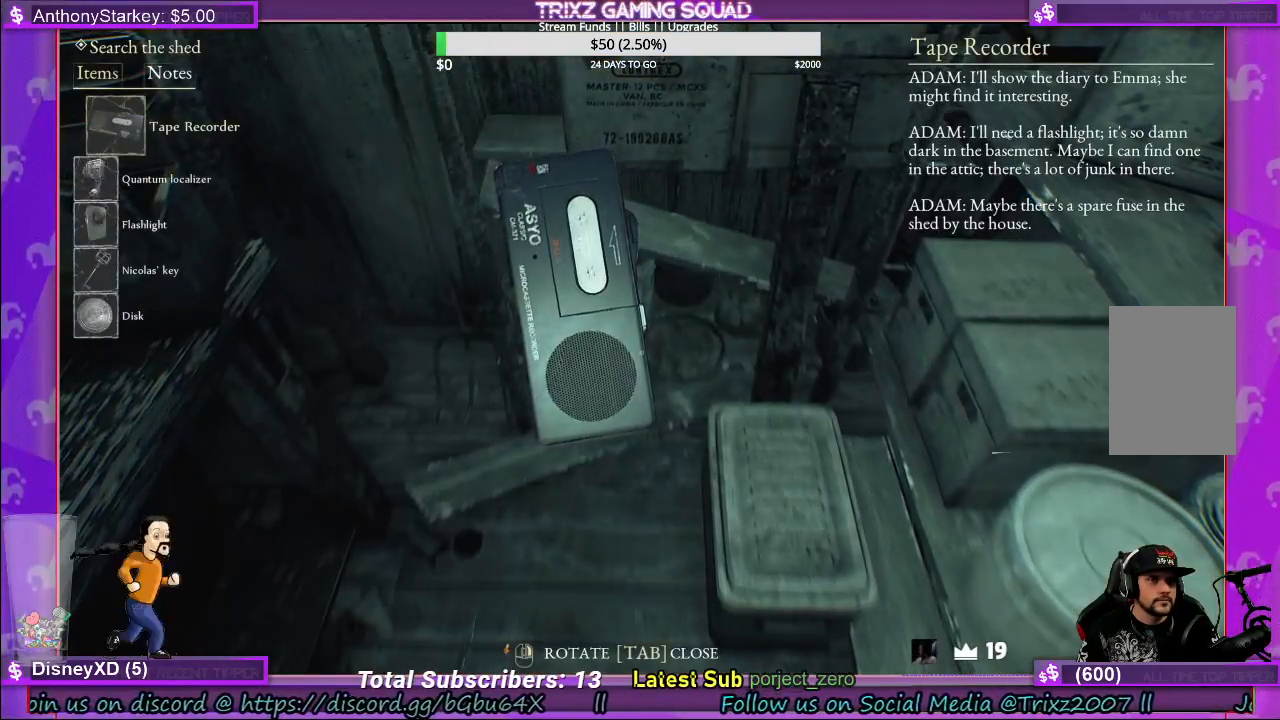
{"keys": [], "mouse": [], "events": [[83, "mouse_left", "down"], [183, "mouse_left", "up"]]}
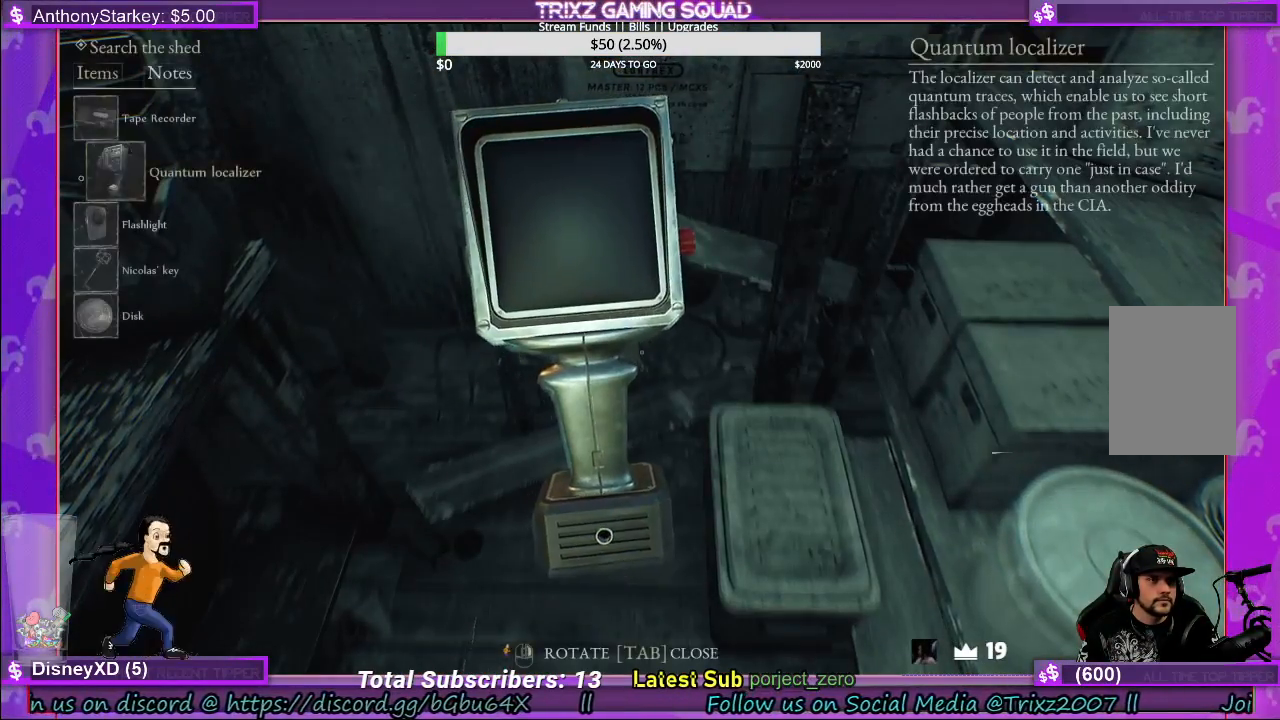
{"keys": [], "mouse": [], "events": [[350, "tab", "down"], [450, "tab", "up"]]}
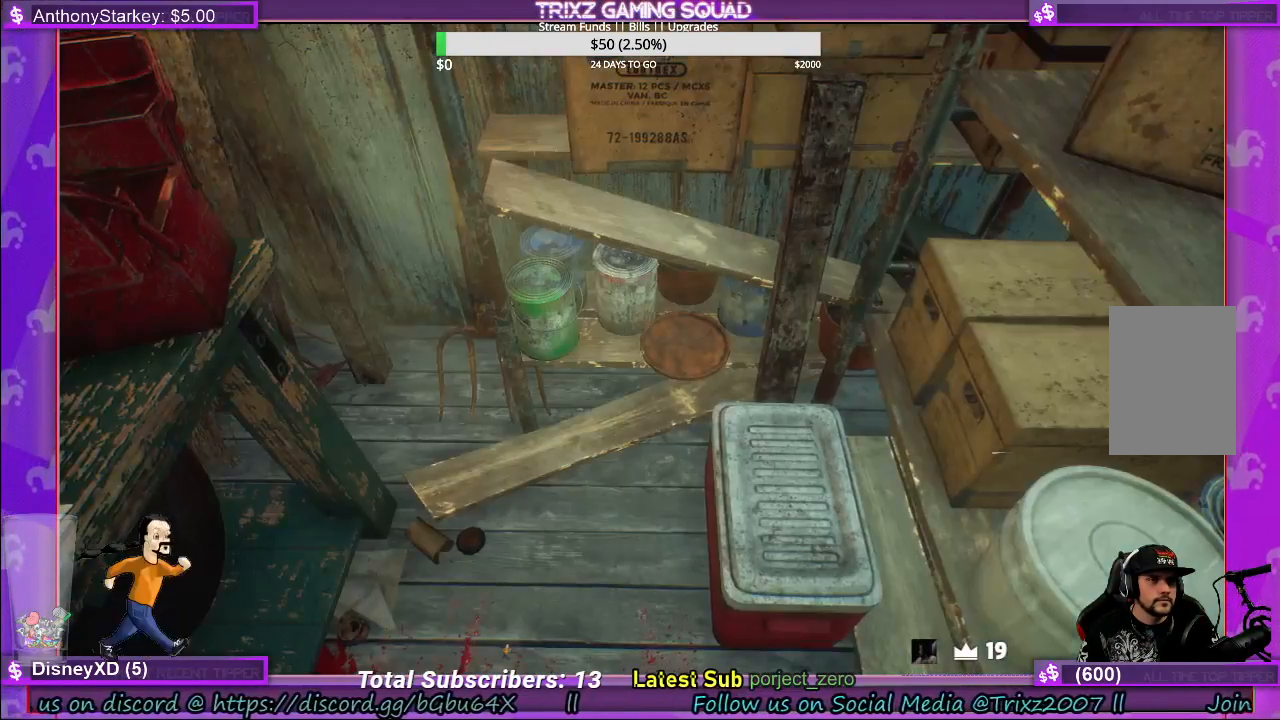
{"keys": [], "mouse": ["left"], "events": [[450, "mouse_left", "down"]]}
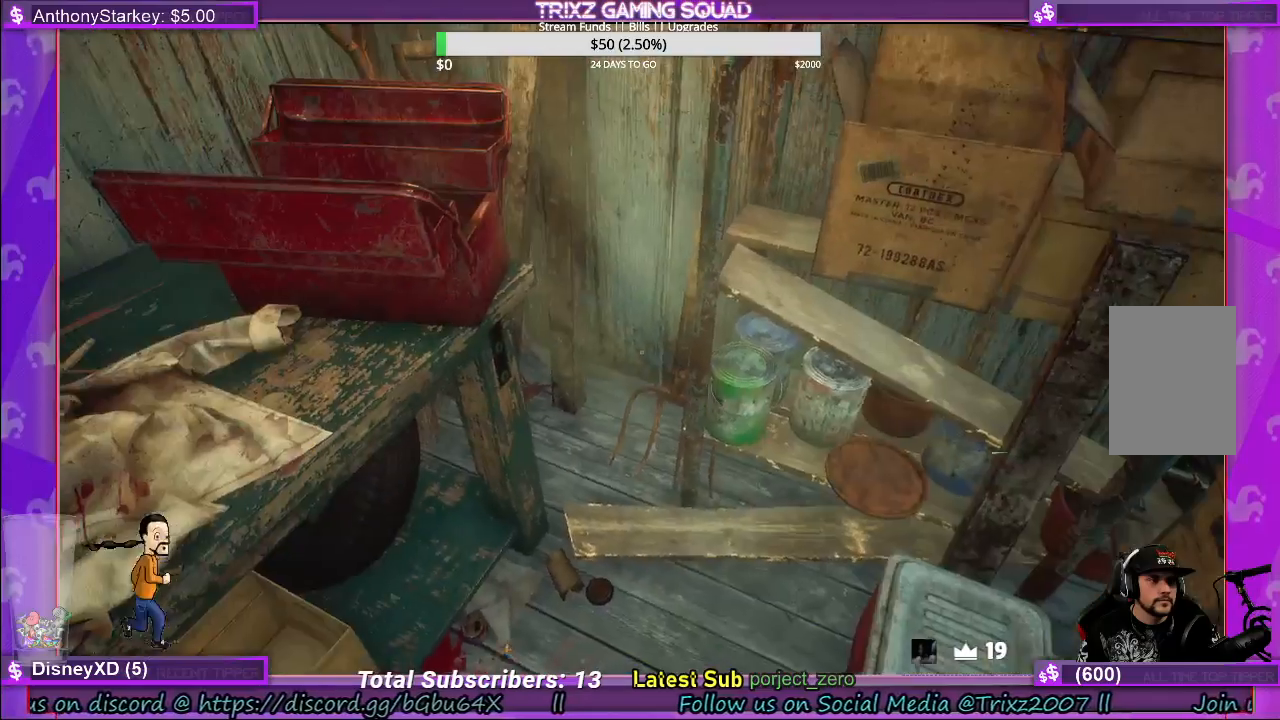
{"keys": [], "mouse": [], "events": [[50, "mouse_left", "up"], [200, "mouse_wheel", "down"], [417, "mouse_wheel", "up"]]}
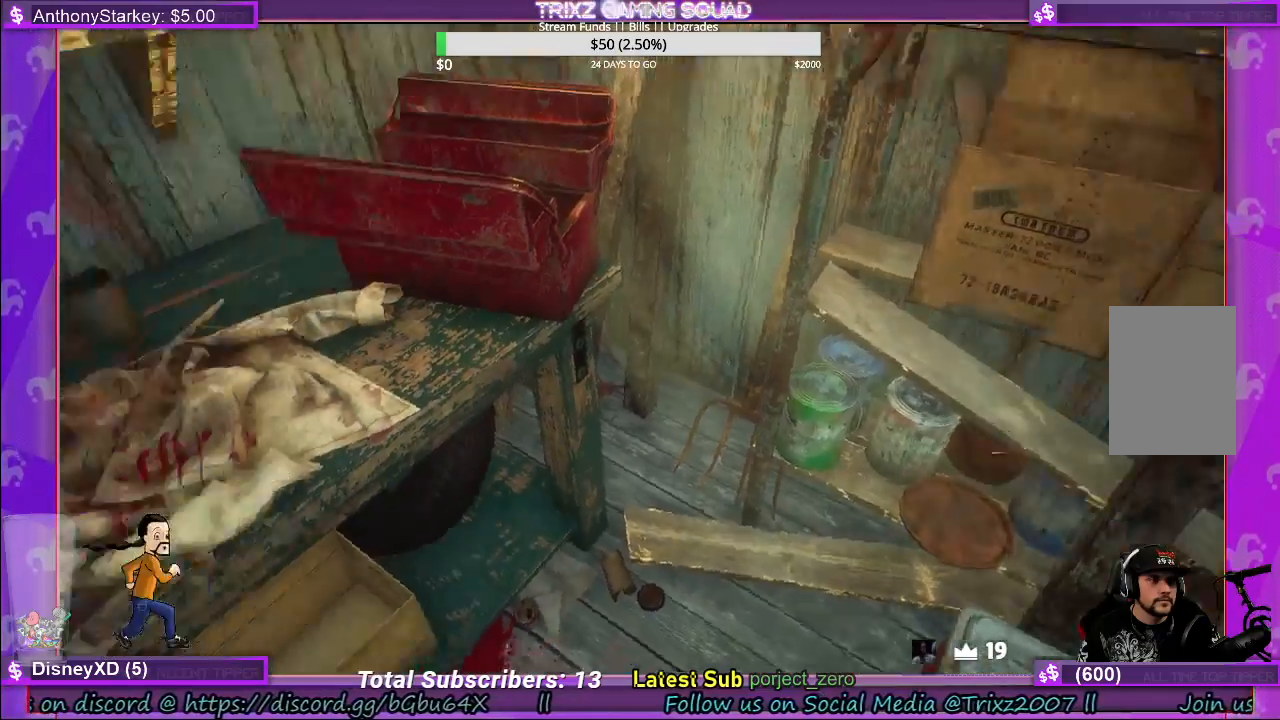
{"keys": [], "mouse": ["wheel"], "events": [[400, "mouse_wheel", "down"]]}